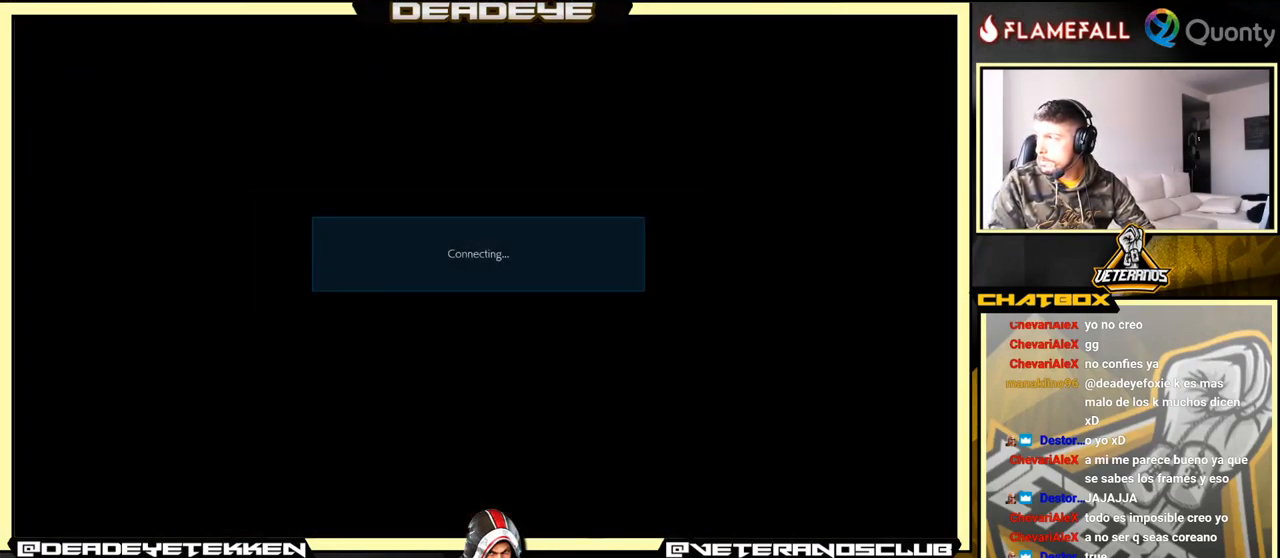
Gameplay with a controller (arcade stick); each line is a JSON object with the inputs held at the frame after it. "events" lists button and stick changes between this image and that frame as [ms after this image, input, new state], when the widget could be followed in between. Not read: L3 R3.
{"buttons": [], "left_stick": "center", "events": [[100, "CROSS", "down"], [217, "CROSS", "up"]]}
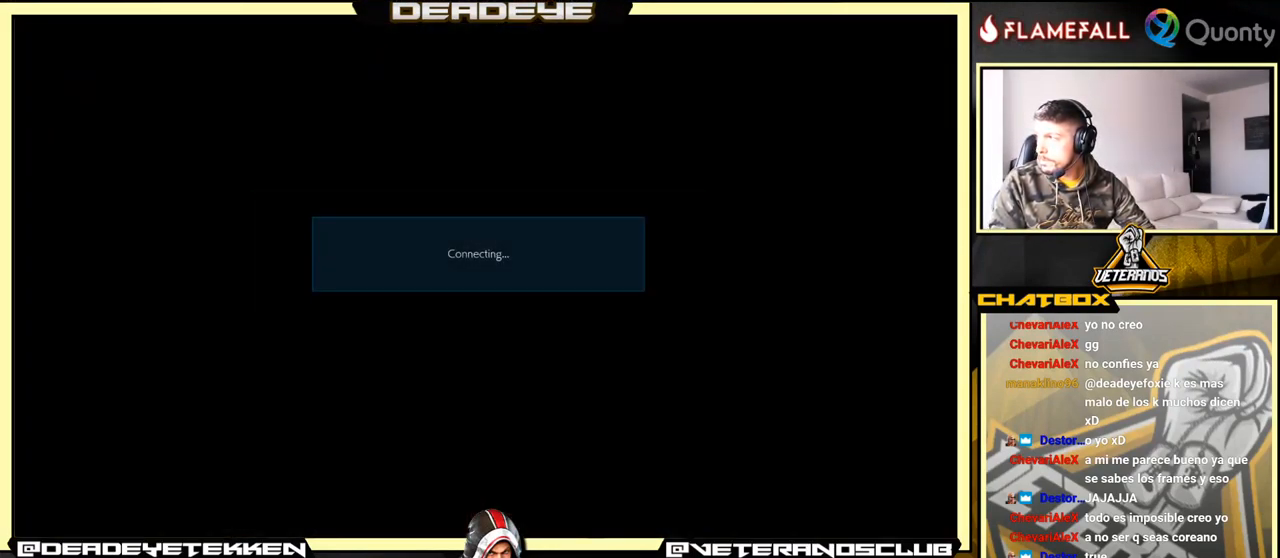
{"buttons": [], "left_stick": "center", "events": [[184, "CROSS", "down"], [334, "CROSS", "up"]]}
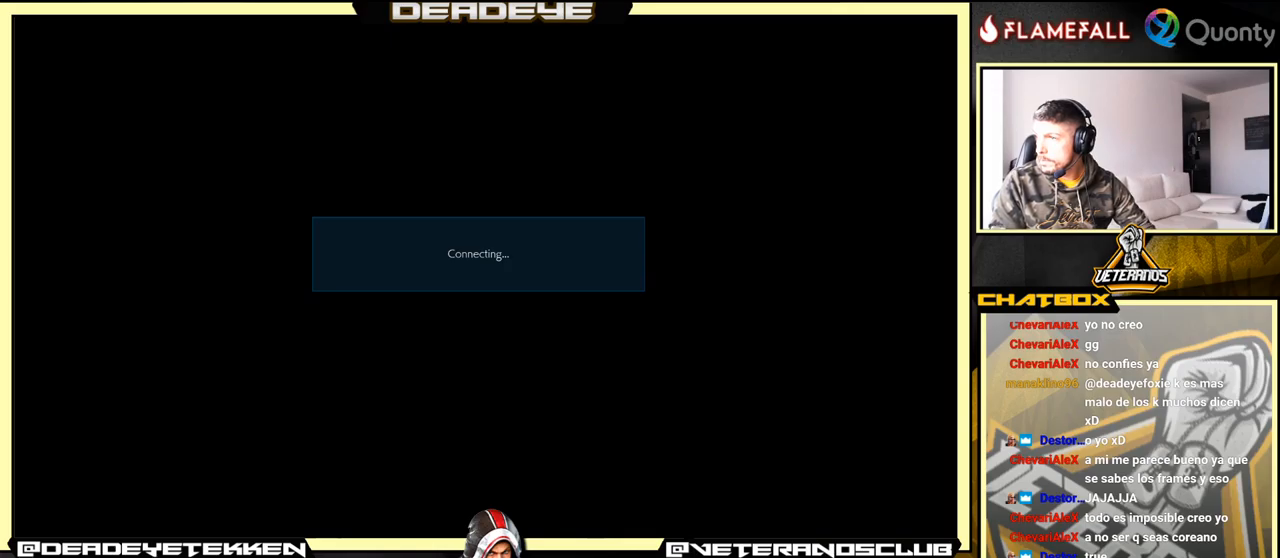
{"buttons": [], "left_stick": "center", "events": [[217, "CROSS", "down"], [334, "CROSS", "up"]]}
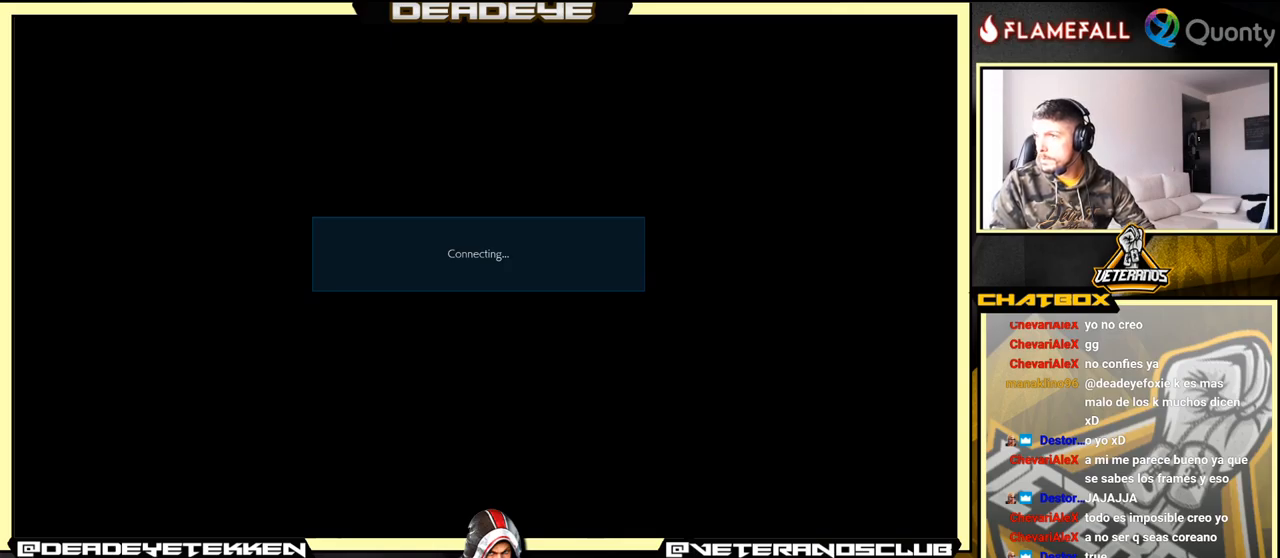
{"buttons": [], "left_stick": "center", "events": [[217, "CROSS", "down"], [350, "CROSS", "up"]]}
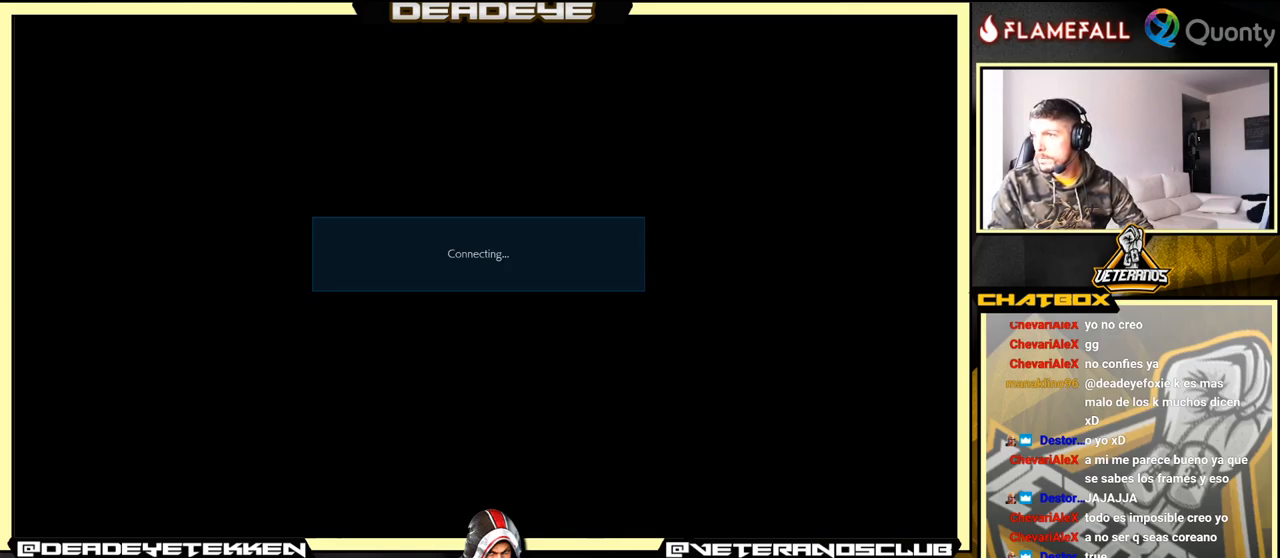
{"buttons": [], "left_stick": "center", "events": [[150, "CROSS", "down"], [300, "CROSS", "up"]]}
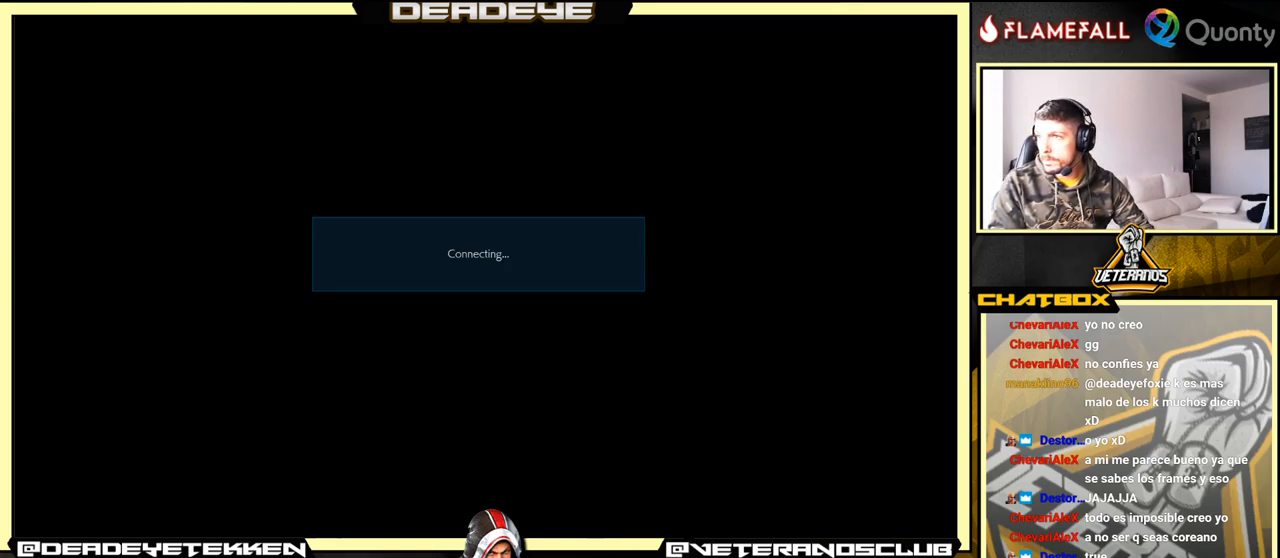
{"buttons": [], "left_stick": "center", "events": []}
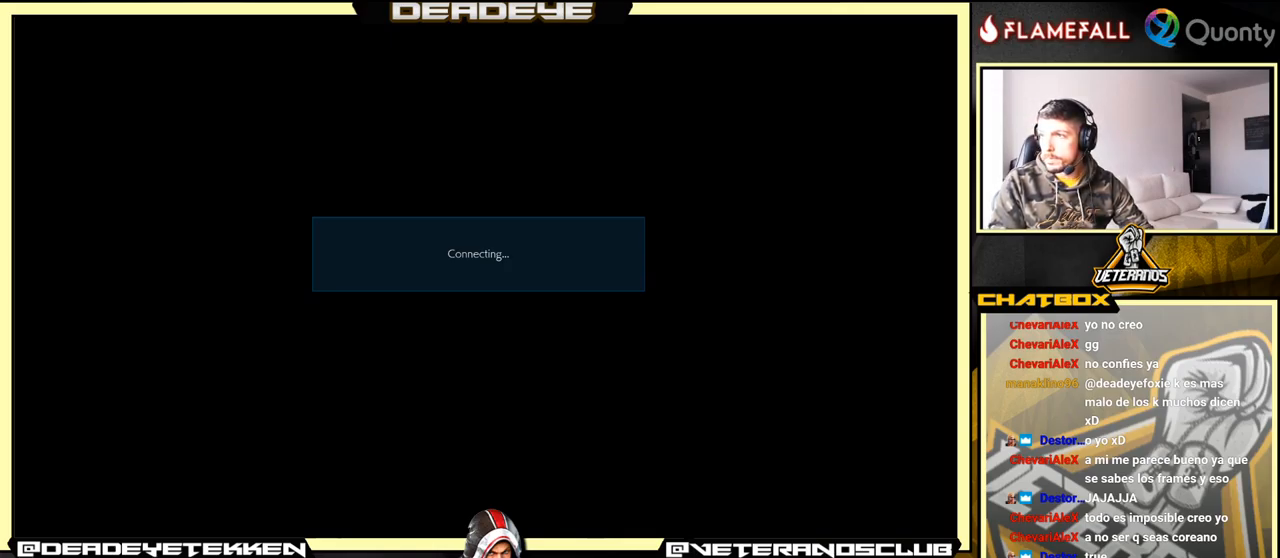
{"buttons": [], "left_stick": "center", "events": [[50, "CROSS", "down"], [200, "CROSS", "up"]]}
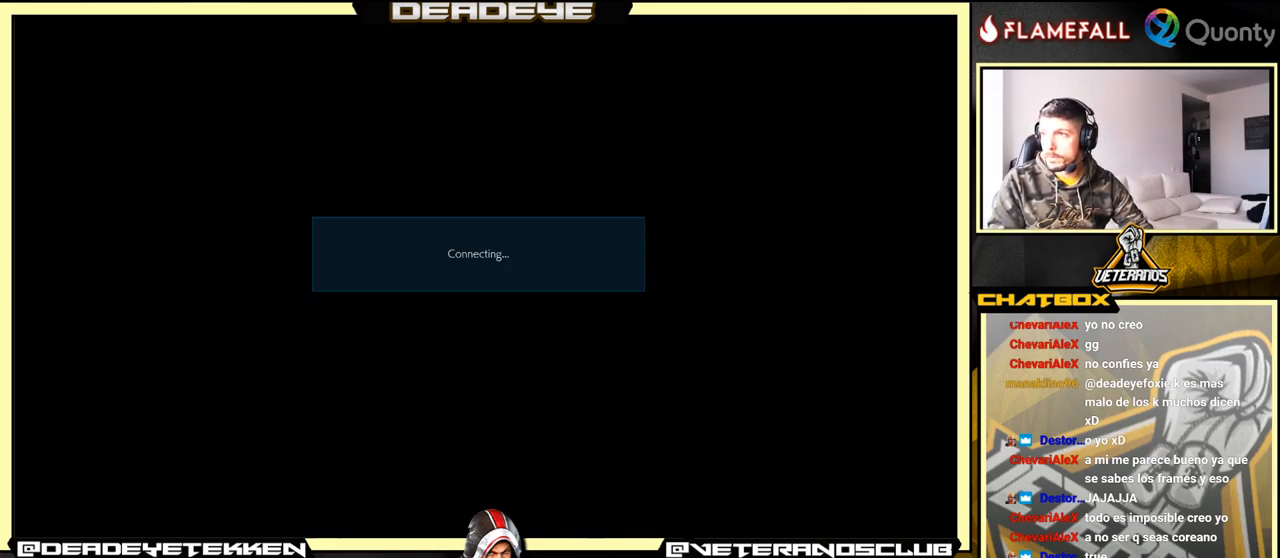
{"buttons": [], "left_stick": "center", "events": [[100, "CROSS", "down"], [167, "CROSS", "up"]]}
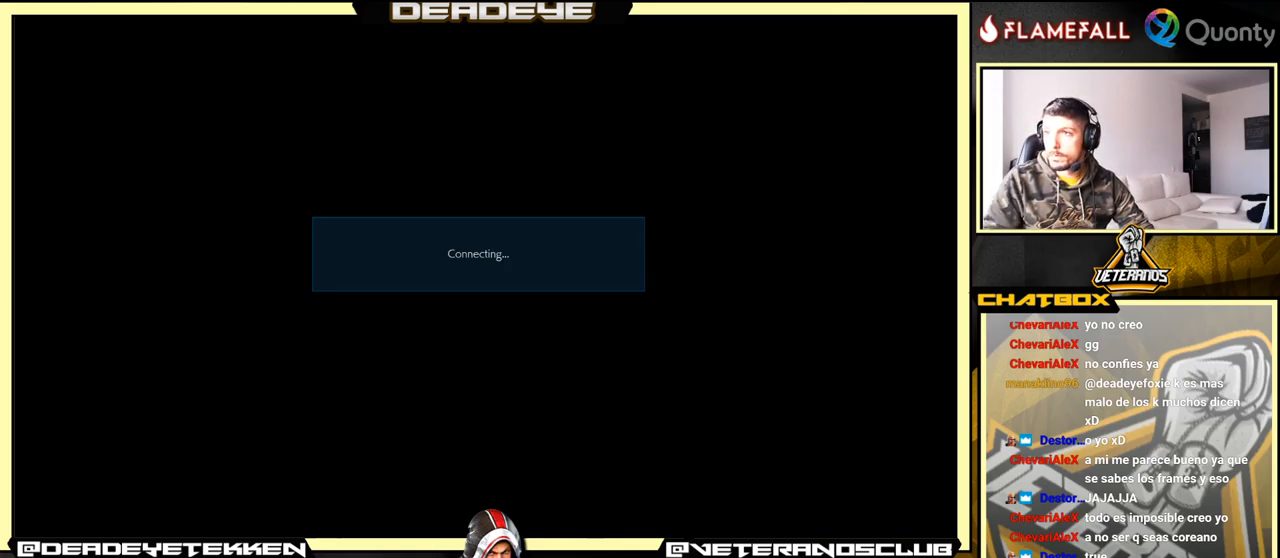
{"buttons": [], "left_stick": "center", "events": []}
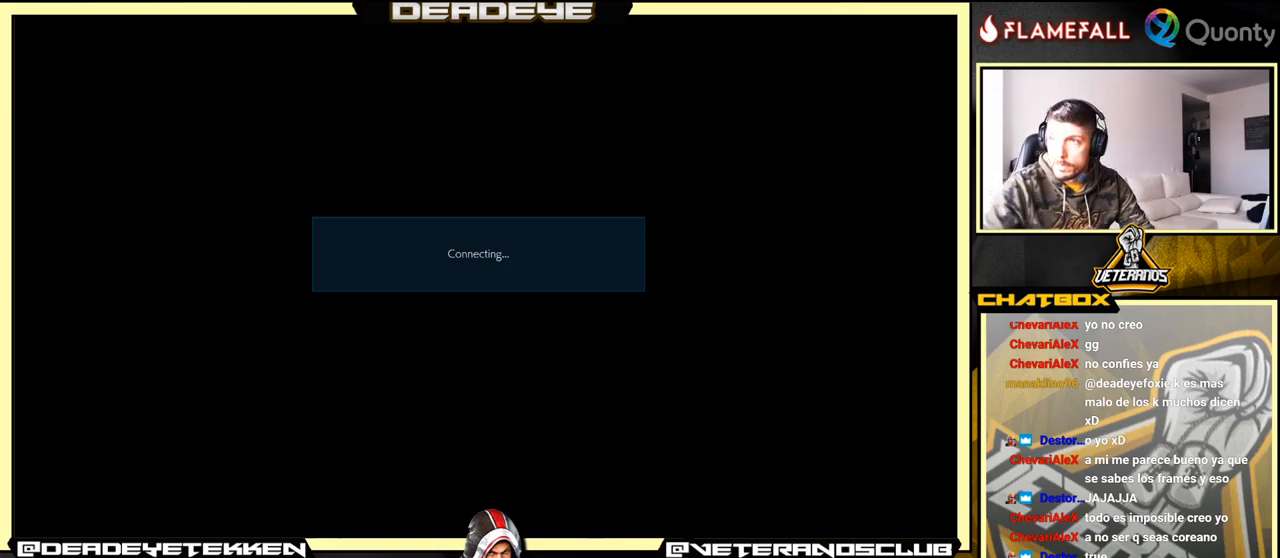
{"buttons": [], "left_stick": "center", "events": []}
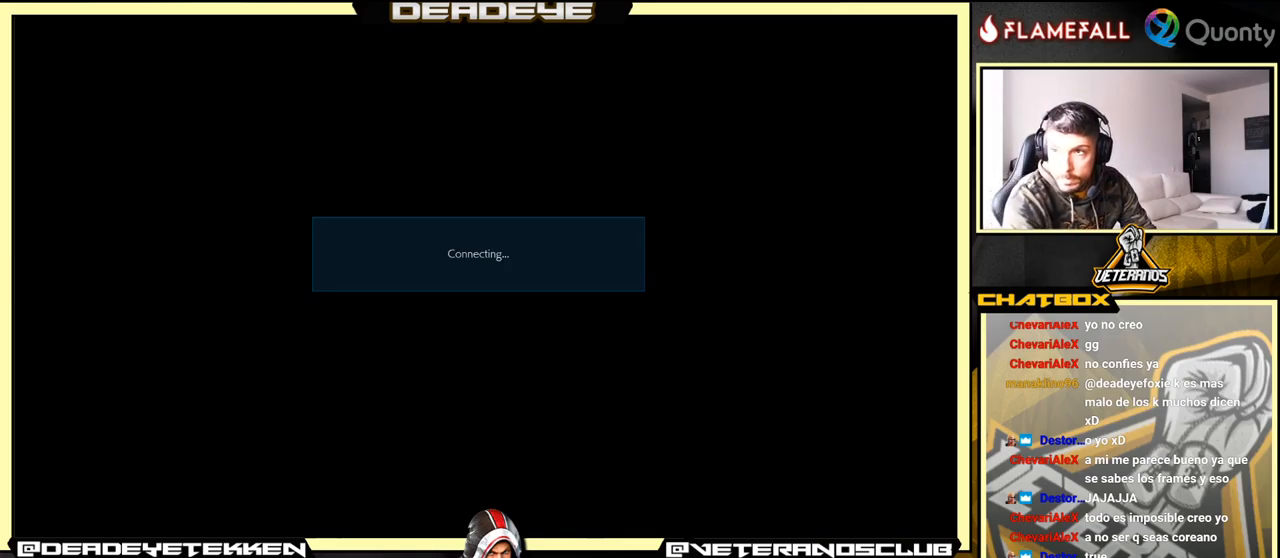
{"buttons": [], "left_stick": "center", "events": []}
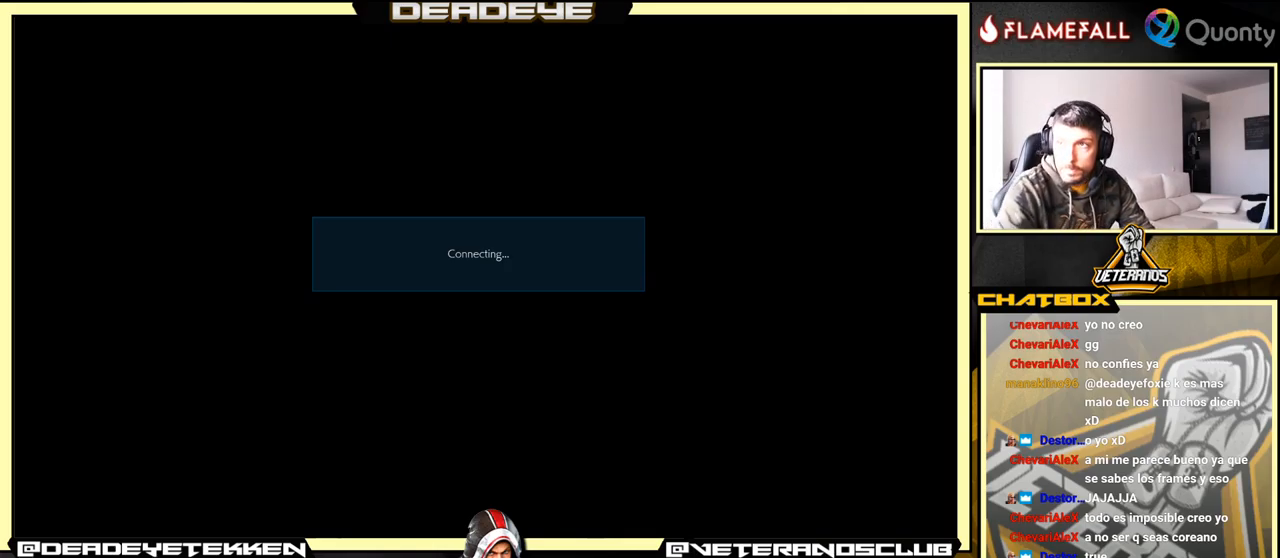
{"buttons": [], "left_stick": "center", "events": []}
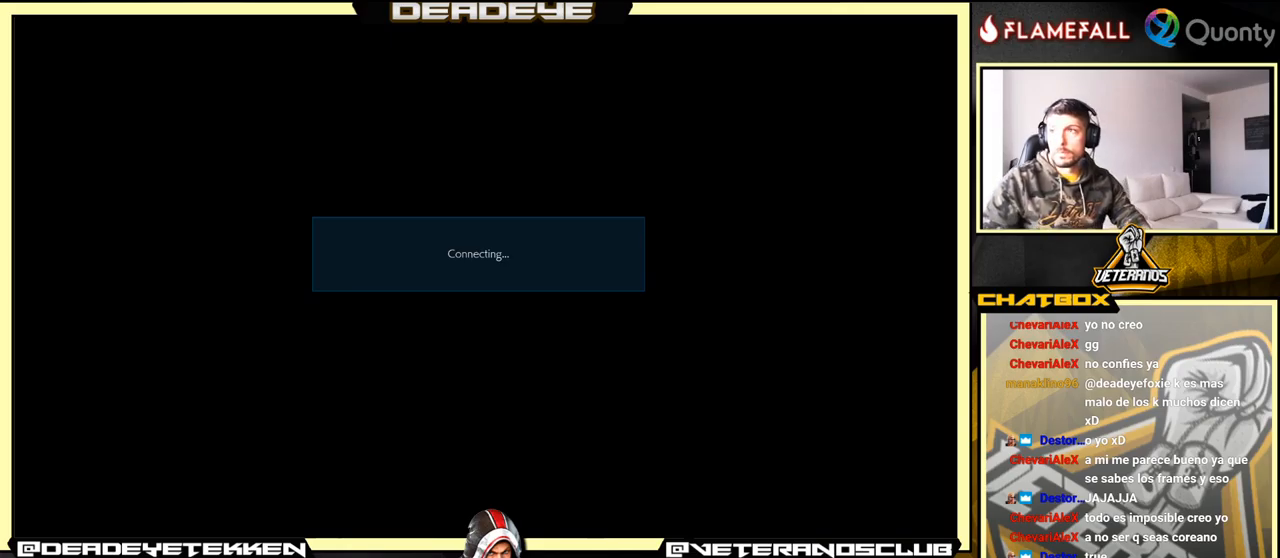
{"buttons": [], "left_stick": "center", "events": [[333, "CROSS", "down"], [466, "CROSS", "up"]]}
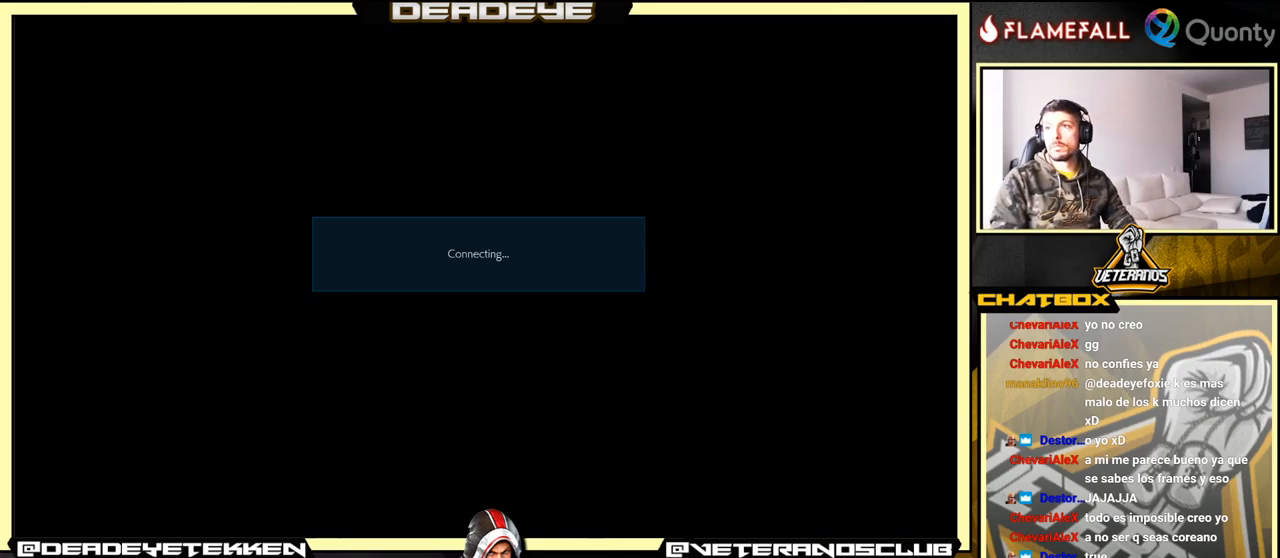
{"buttons": [], "left_stick": "center", "events": []}
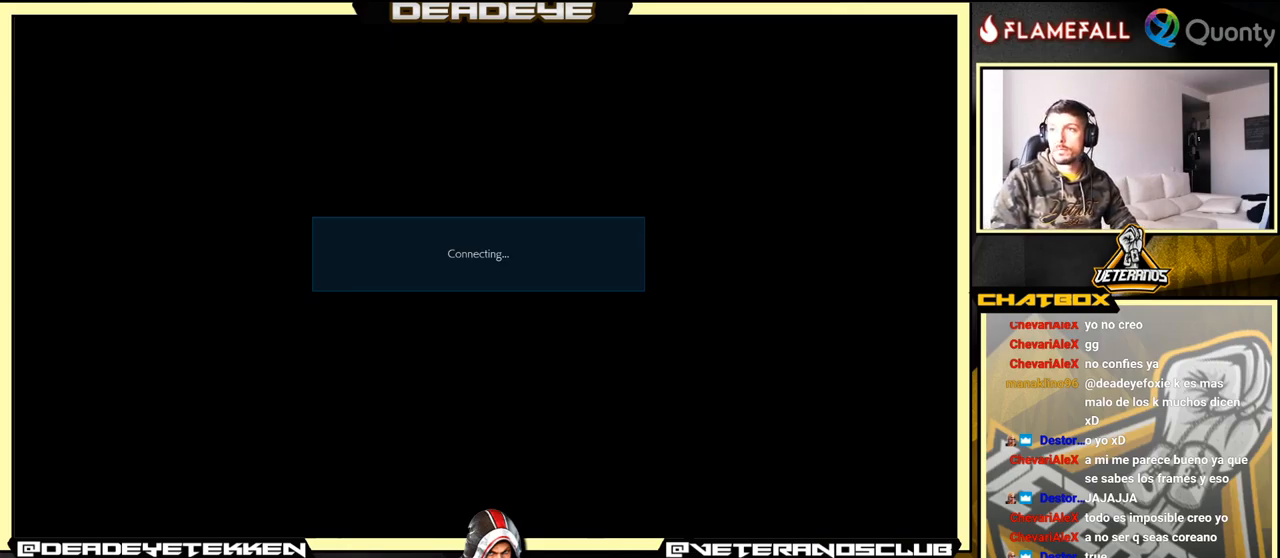
{"buttons": ["CROSS"], "left_stick": "center", "events": [[66, "CROSS", "down"], [266, "CROSS", "up"], [383, "CROSS", "down"]]}
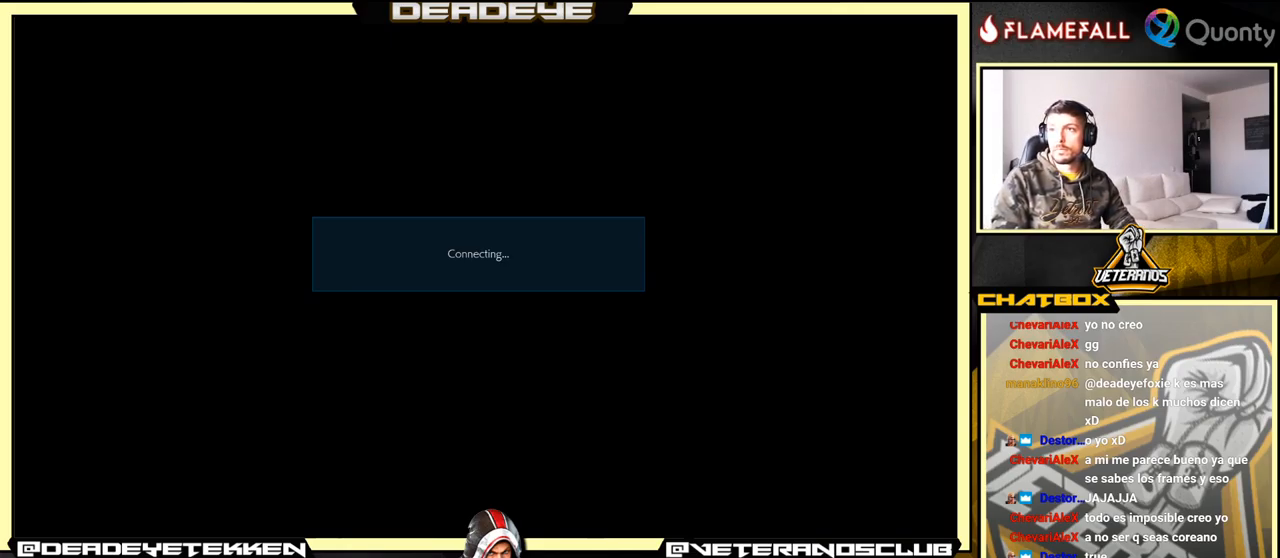
{"buttons": ["CROSS"], "left_stick": "center", "events": [[33, "CROSS", "up"], [200, "CROSS", "down"], [316, "CROSS", "up"], [466, "CROSS", "down"]]}
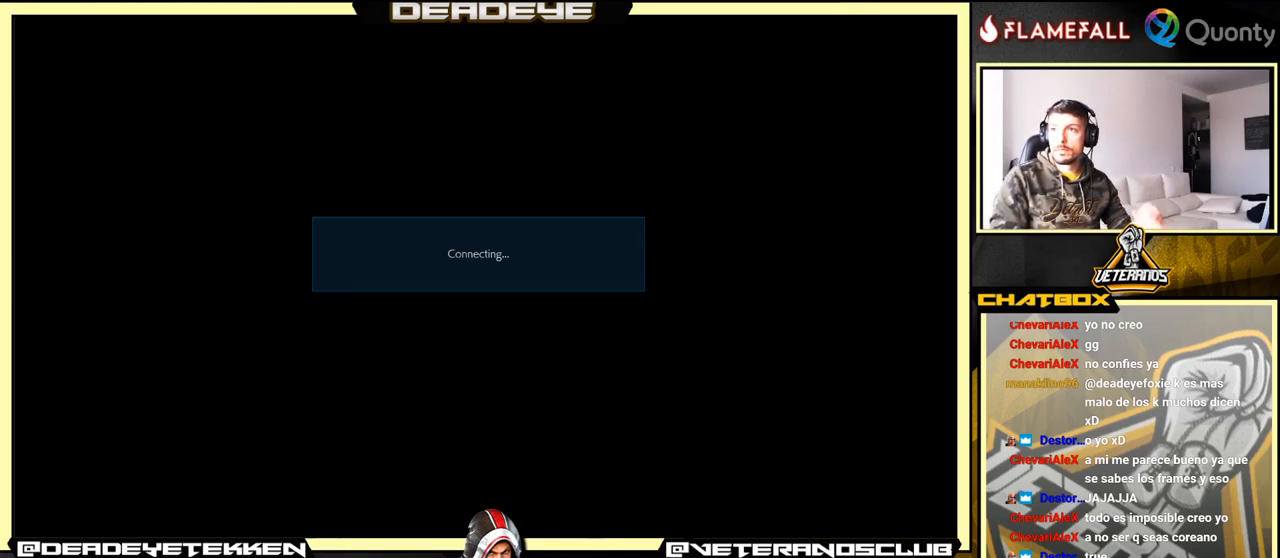
{"buttons": [], "left_stick": "center", "events": [[83, "CROSS", "up"], [283, "CROSS", "down"], [416, "CROSS", "up"]]}
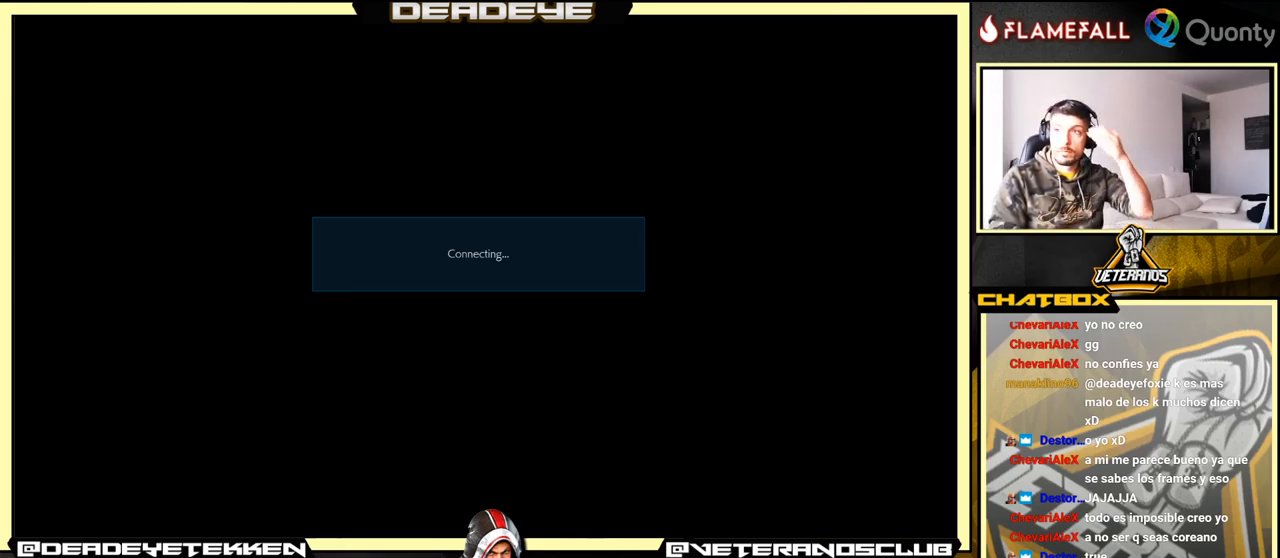
{"buttons": [], "left_stick": "center", "events": [[83, "CROSS", "down"], [250, "CROSS", "up"]]}
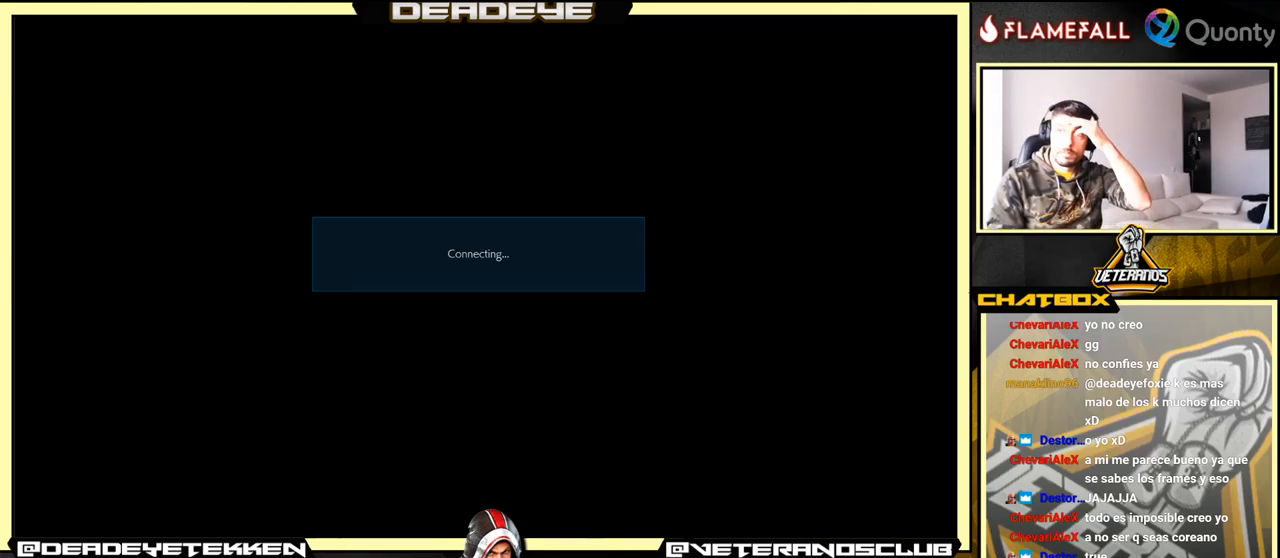
{"buttons": ["CROSS"], "left_stick": "center", "events": [[50, "CROSS", "down"], [200, "CROSS", "up"], [466, "CROSS", "down"]]}
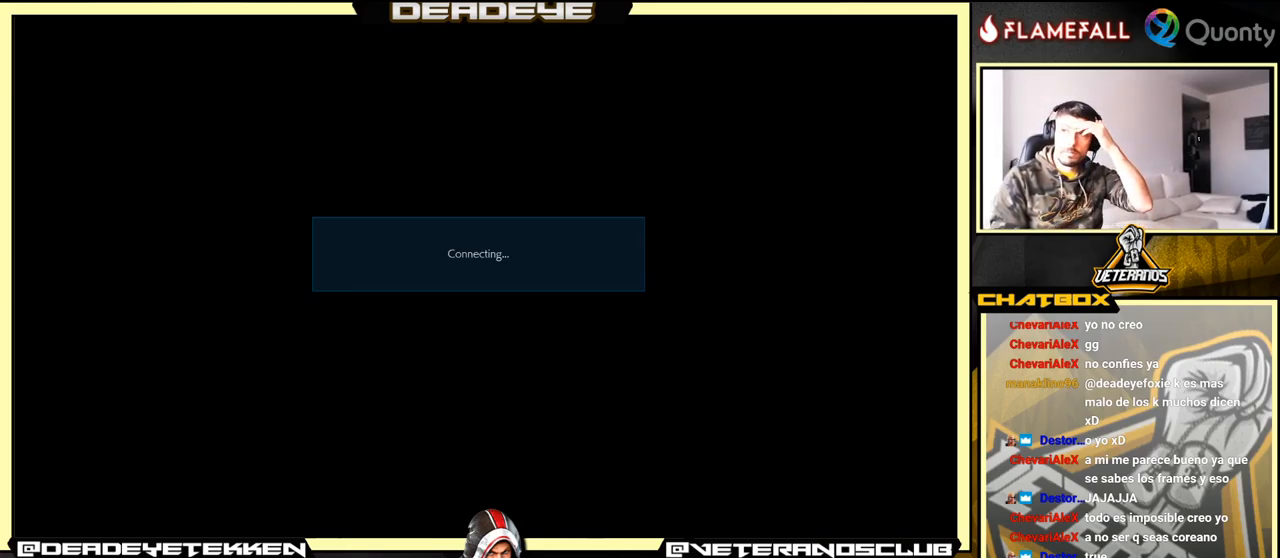
{"buttons": [], "left_stick": "center", "events": [[116, "CROSS", "up"]]}
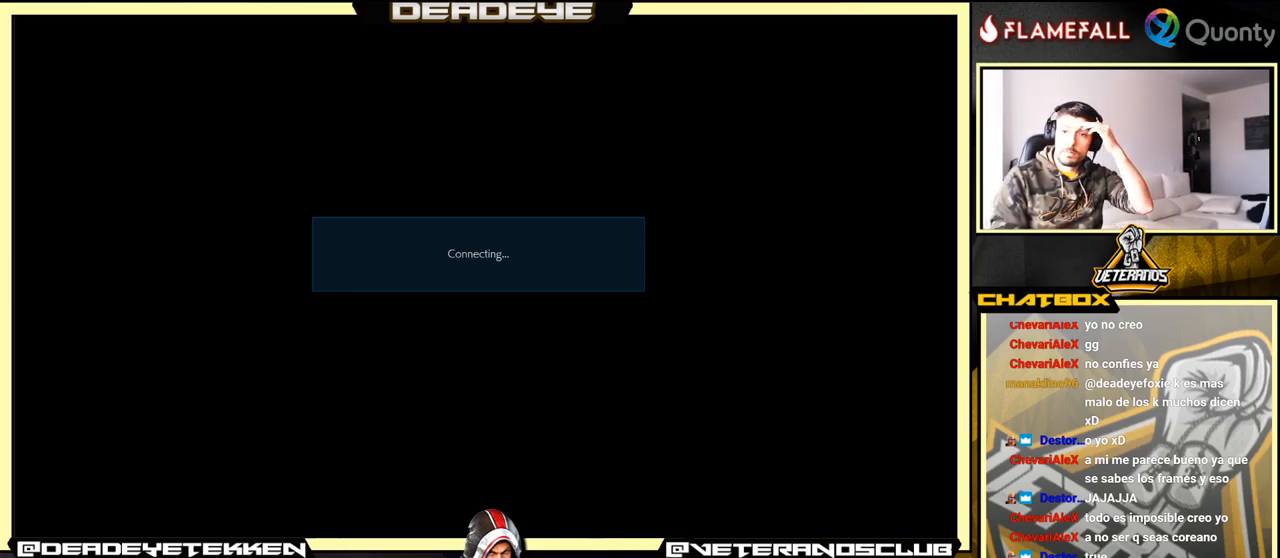
{"buttons": ["CROSS"], "left_stick": "center", "events": [[150, "CROSS", "down"]]}
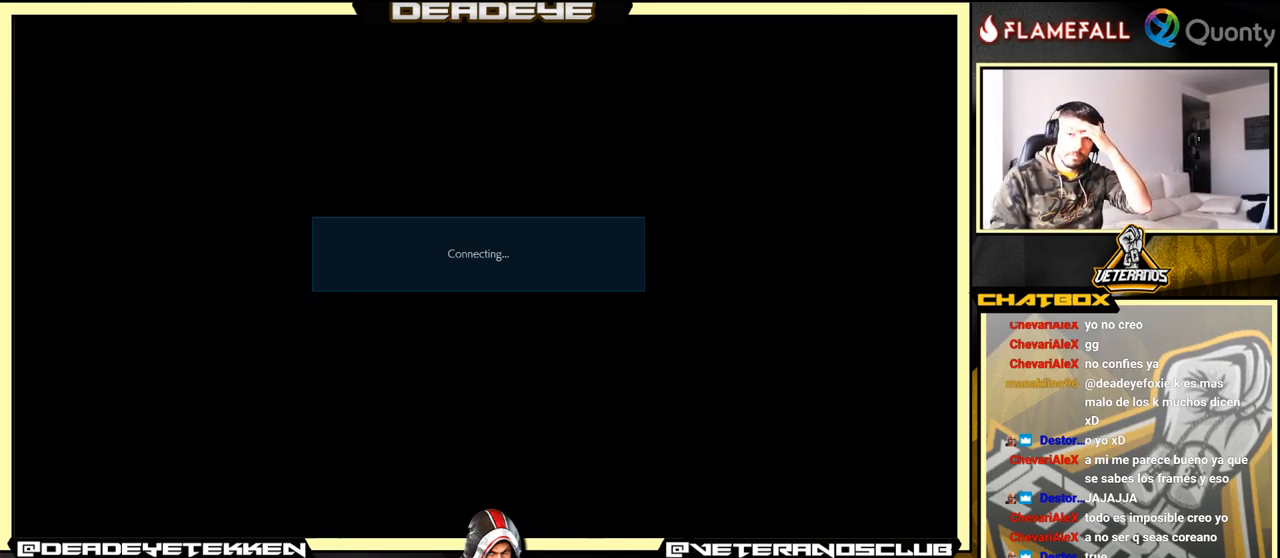
{"buttons": [], "left_stick": "center", "events": [[16, "CROSS", "up"]]}
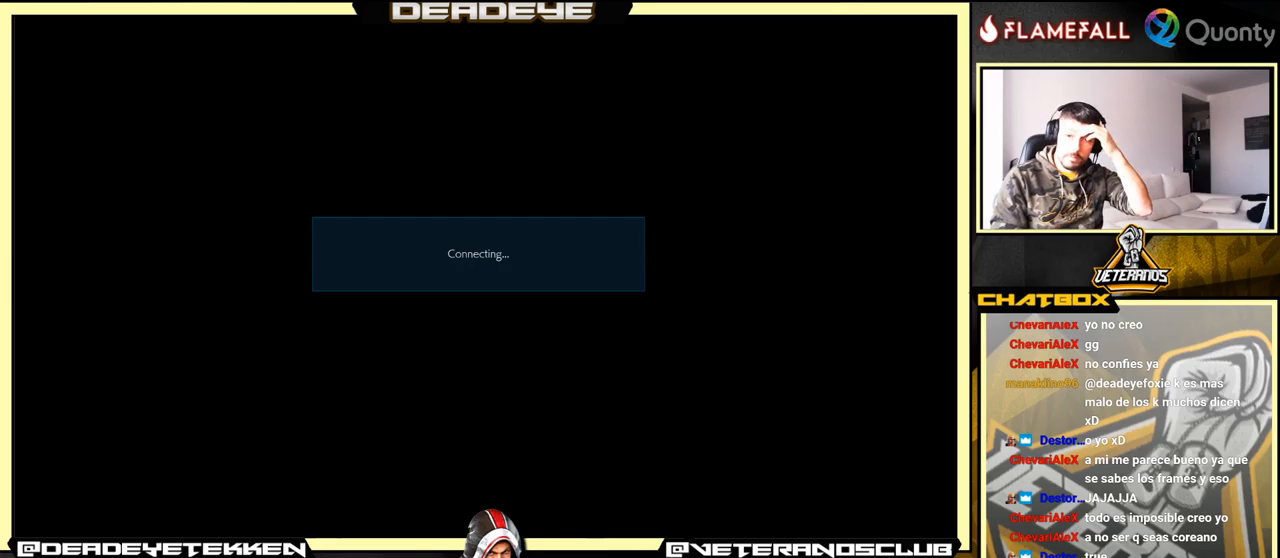
{"buttons": [], "left_stick": "center", "events": [[17, "CROSS", "down"], [500, "CROSS", "up"]]}
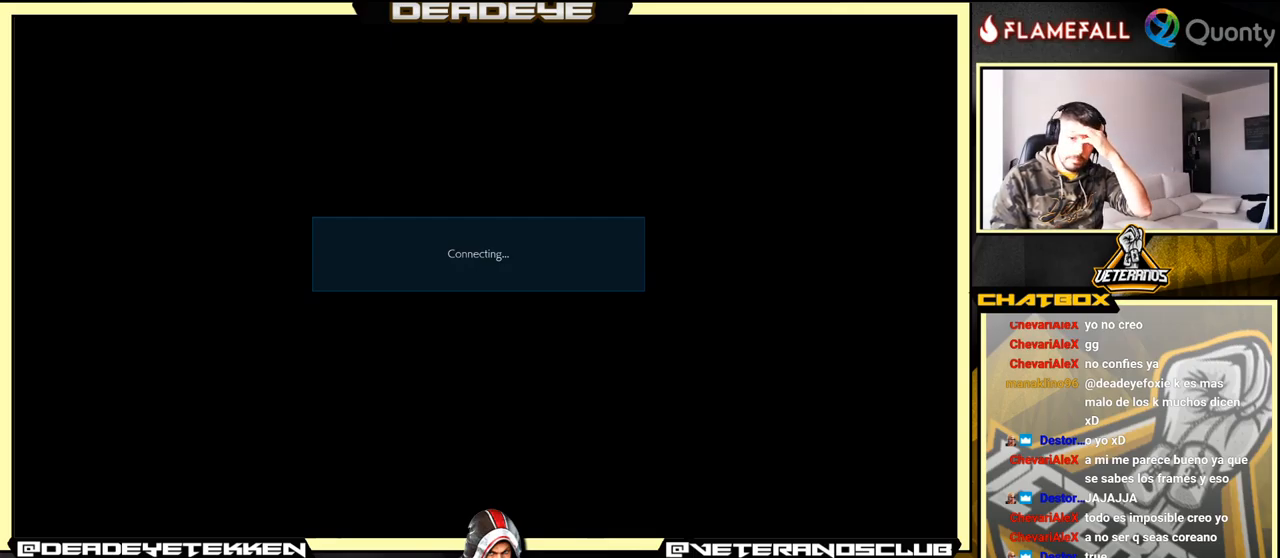
{"buttons": [], "left_stick": "center", "events": []}
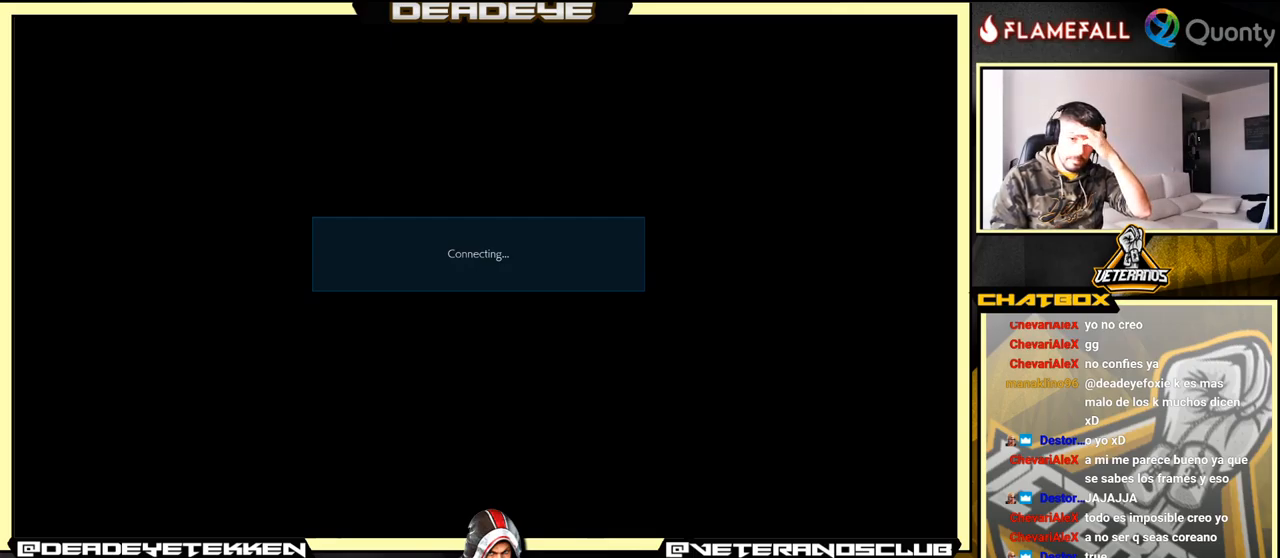
{"buttons": [], "left_stick": "center", "events": []}
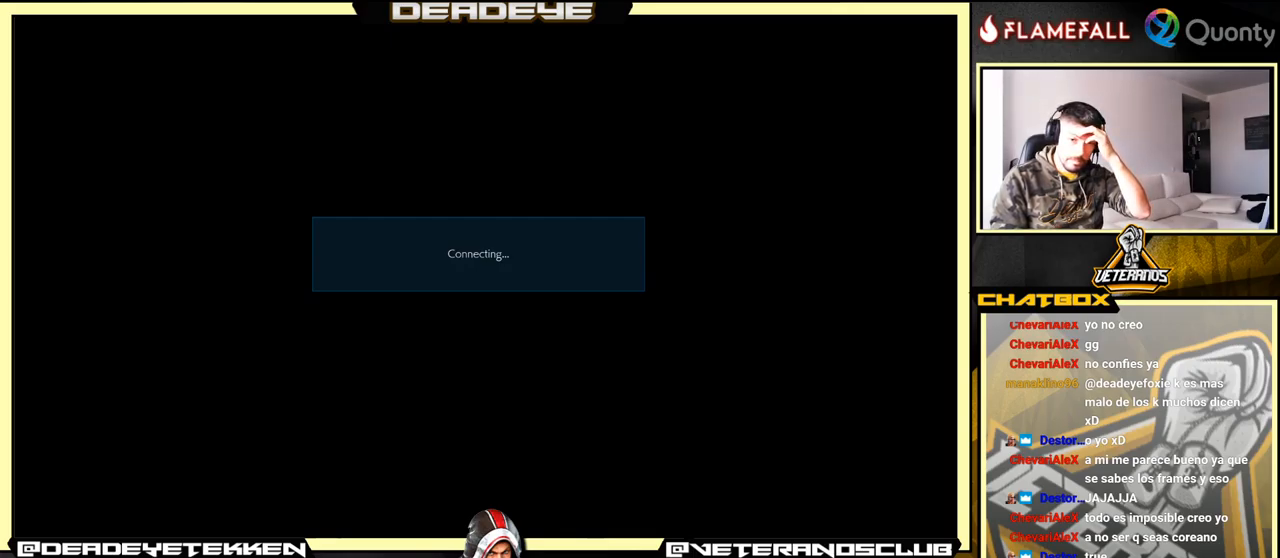
{"buttons": ["CROSS"], "left_stick": "center", "events": [[500, "CROSS", "down"]]}
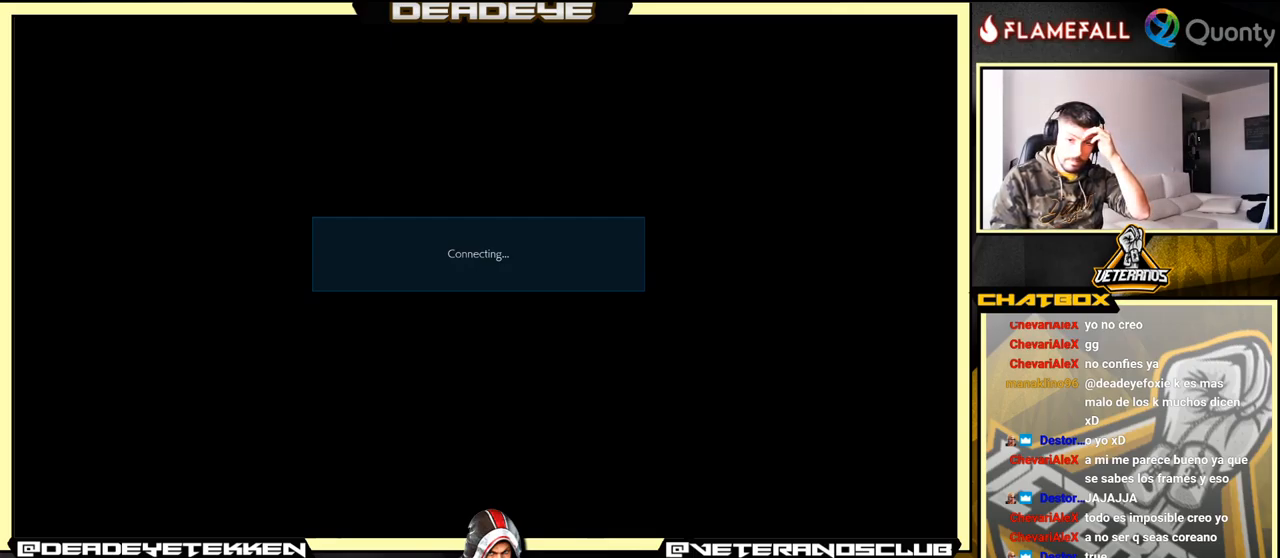
{"buttons": ["CROSS"], "left_stick": "center", "events": [[283, "CROSS", "up"], [483, "CROSS", "down"]]}
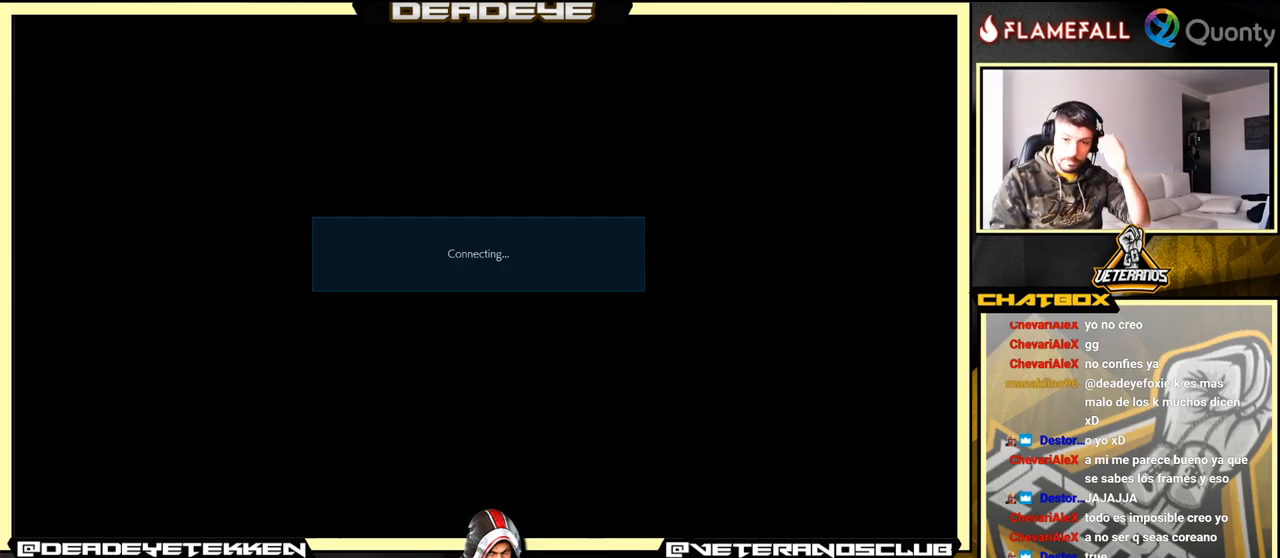
{"buttons": [], "left_stick": "center", "events": [[117, "CROSS", "up"], [333, "CROSS", "down"], [433, "CROSS", "up"]]}